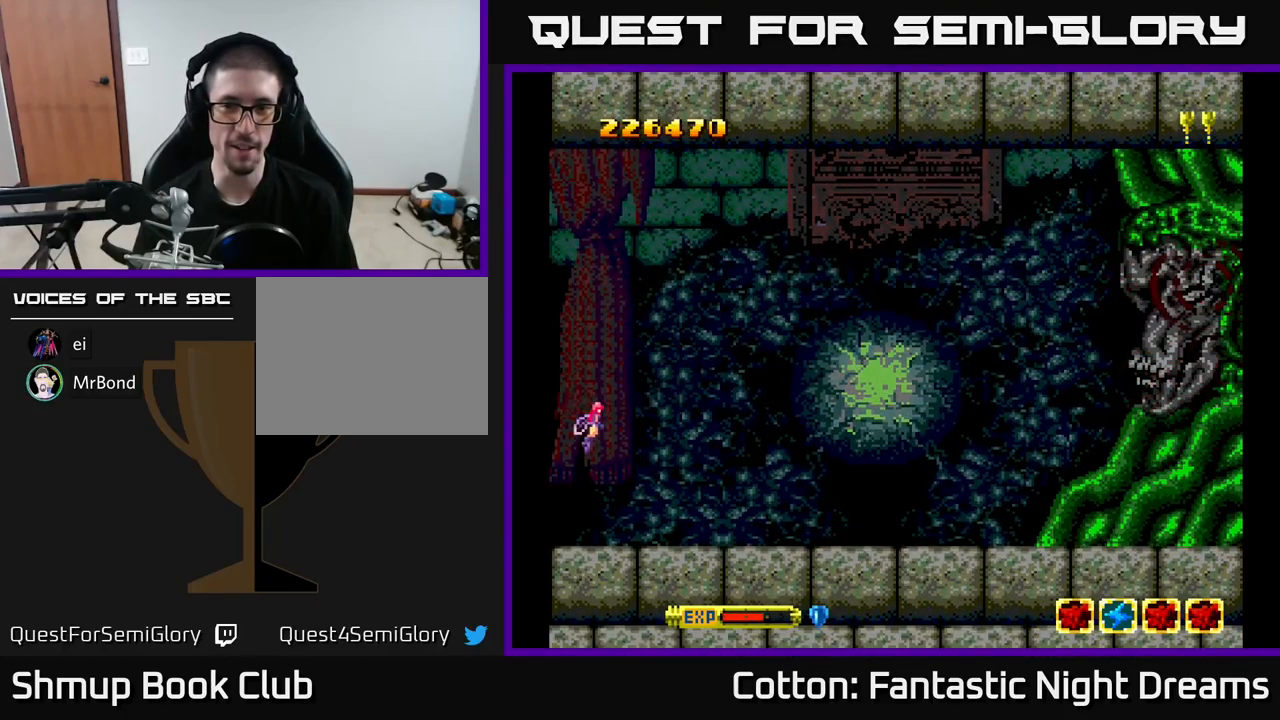
Gameplay with a controller (Xbox layout); each line is a JSON object with the inputs held at the frame after it. "events" lists button and stick changes between this image and that frame as [ms after this image, input, new state], when the widget could be followed in between. Not read: left_stick.
{"buttons": ["DPAD_RIGHT"], "right_stick": "center", "events": [[383, "DPAD_RIGHT", "down"]]}
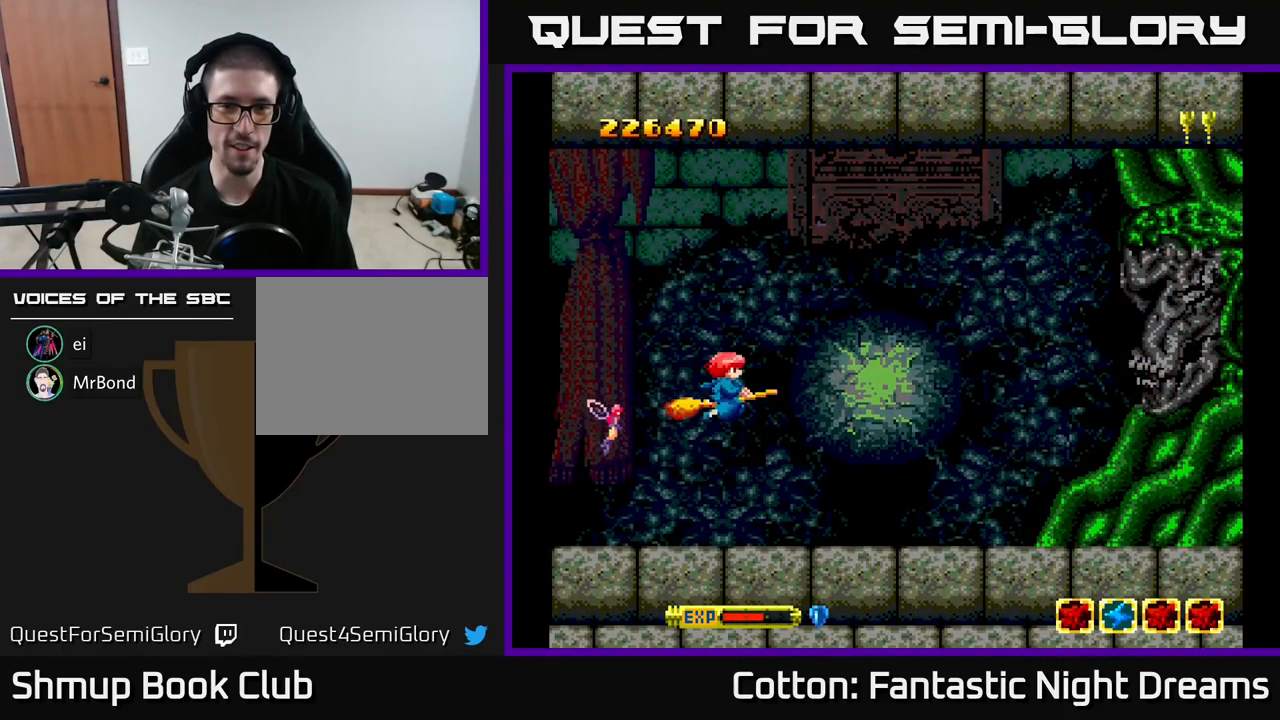
{"buttons": [], "right_stick": "center", "events": [[83, "DPAD_RIGHT", "up"]]}
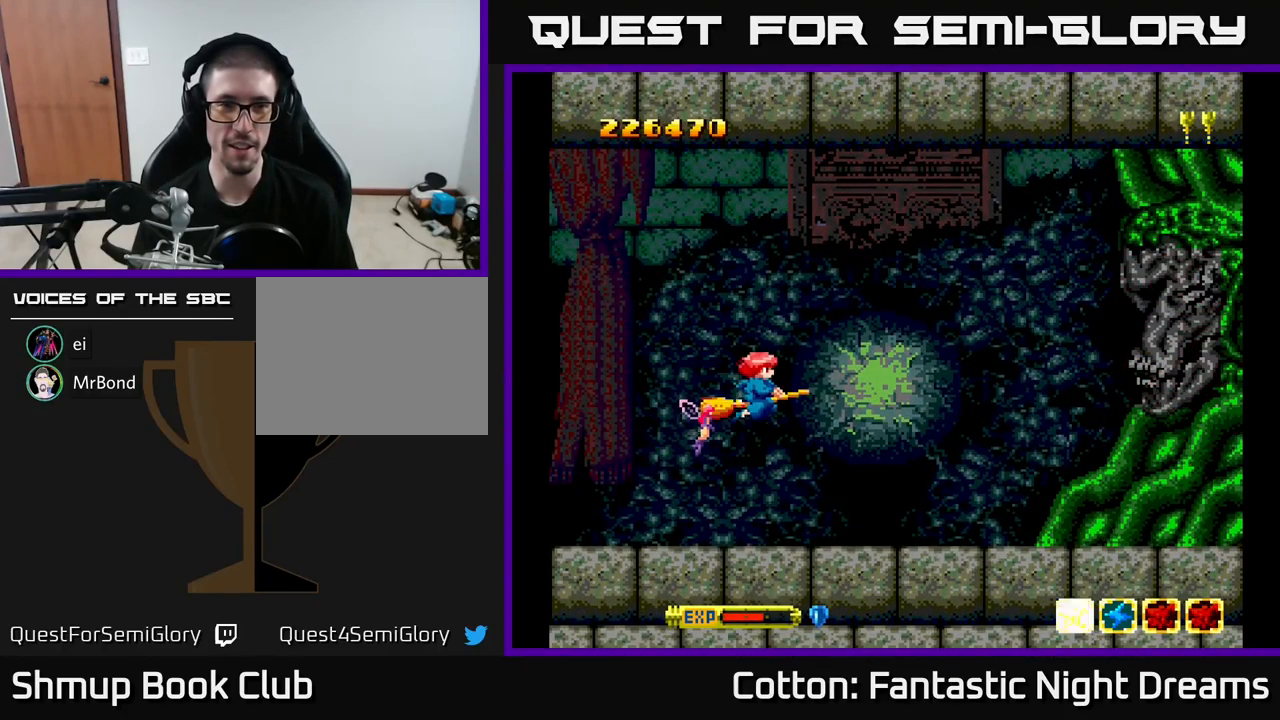
{"buttons": ["DPAD_RIGHT"], "right_stick": "center", "events": [[83, "DPAD_RIGHT", "down"], [167, "DPAD_DOWN", "down"], [250, "DPAD_RIGHT", "up"], [334, "DPAD_RIGHT", "down"], [450, "DPAD_DOWN", "up"]]}
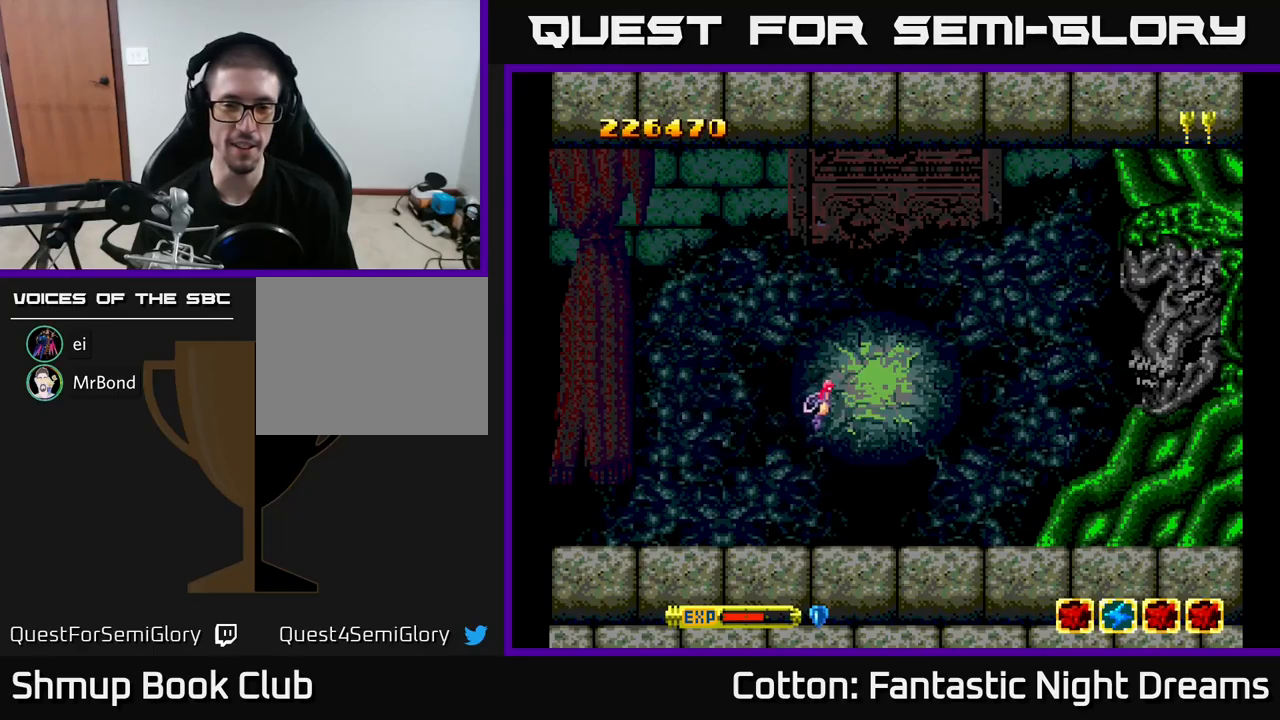
{"buttons": ["DPAD_DOWN", "DPAD_RIGHT"], "right_stick": "center", "events": [[67, "DPAD_RIGHT", "up"], [100, "DPAD_UP", "down"], [150, "DPAD_LEFT", "down"], [234, "DPAD_UP", "up"], [417, "DPAD_LEFT", "up"], [450, "DPAD_DOWN", "down"], [484, "DPAD_RIGHT", "down"]]}
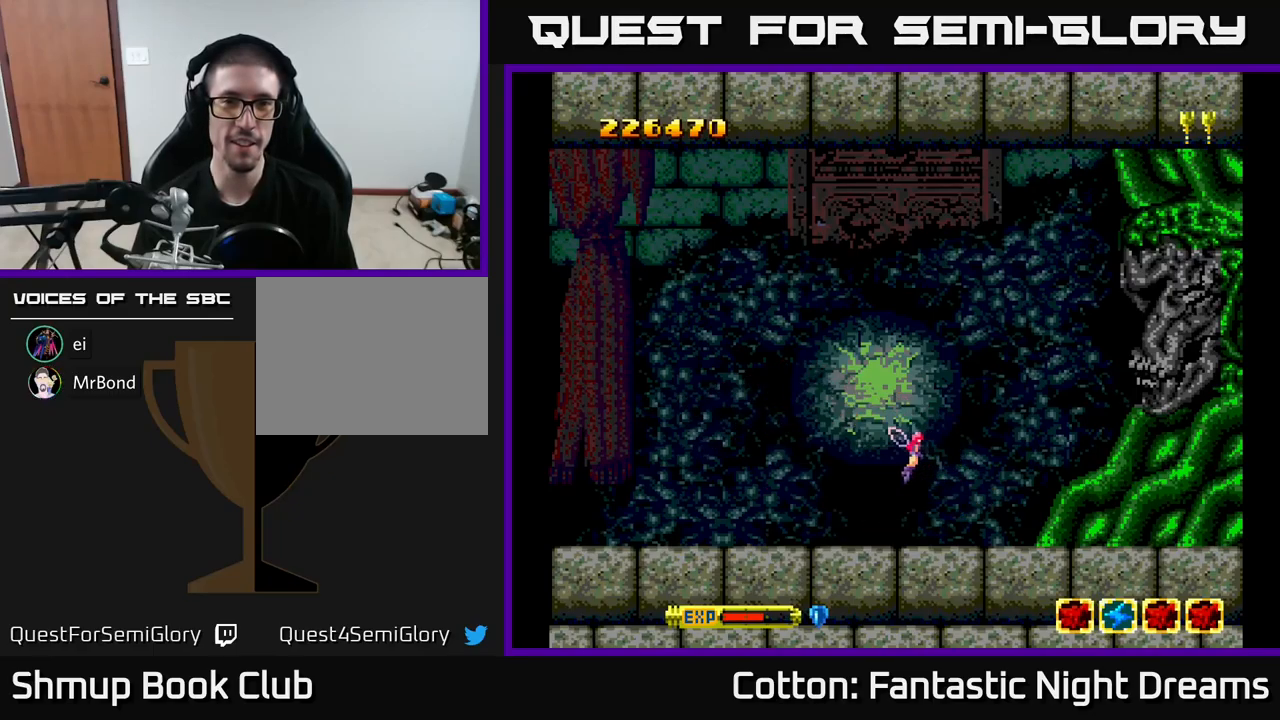
{"buttons": ["DPAD_LEFT"], "right_stick": "center", "events": [[34, "DPAD_DOWN", "up"], [184, "DPAD_RIGHT", "up"], [317, "DPAD_LEFT", "down"]]}
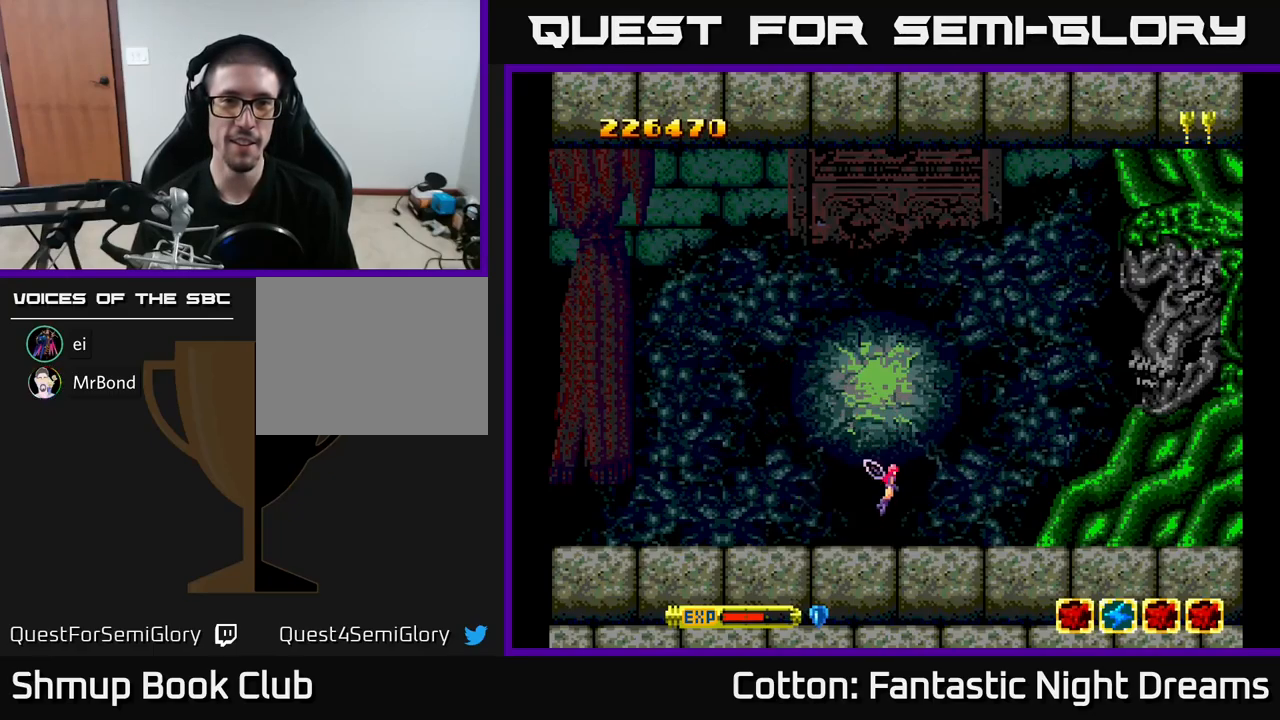
{"buttons": [], "right_stick": "center", "events": [[67, "DPAD_LEFT", "up"], [167, "DPAD_UP", "down"], [367, "DPAD_UP", "up"]]}
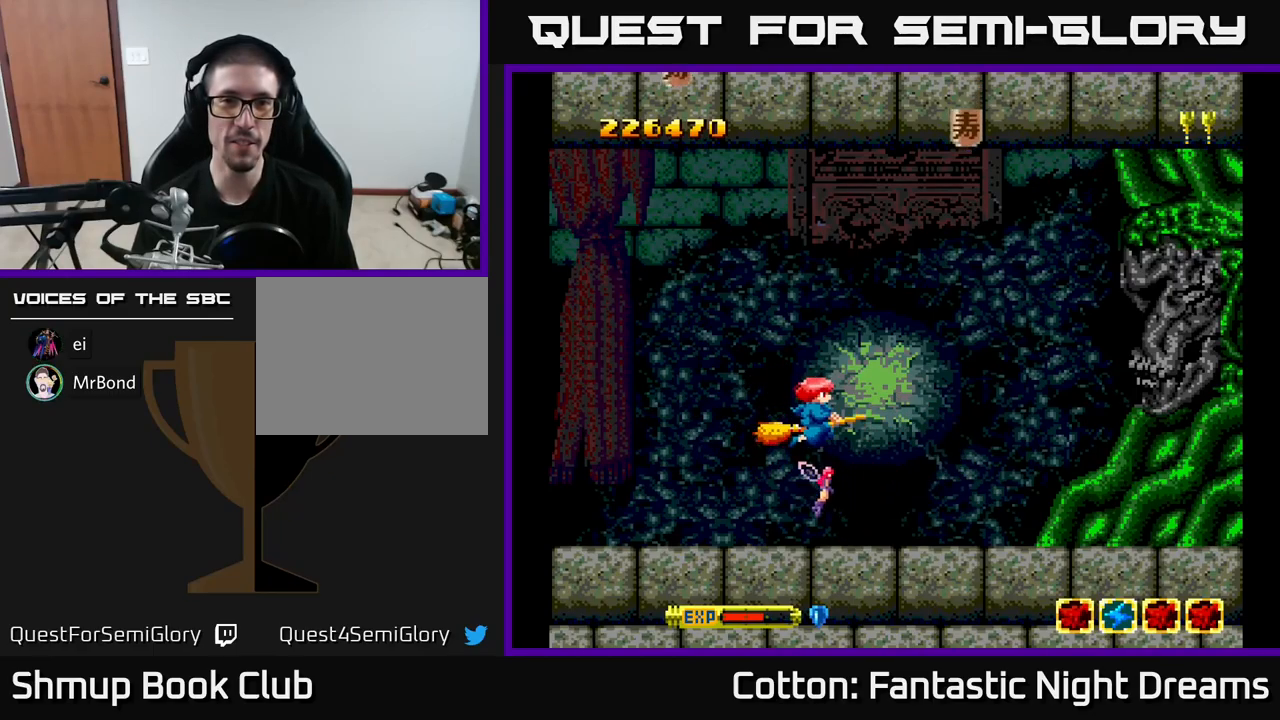
{"buttons": ["DPAD_RIGHT"], "right_stick": "center", "events": [[200, "DPAD_RIGHT", "down"]]}
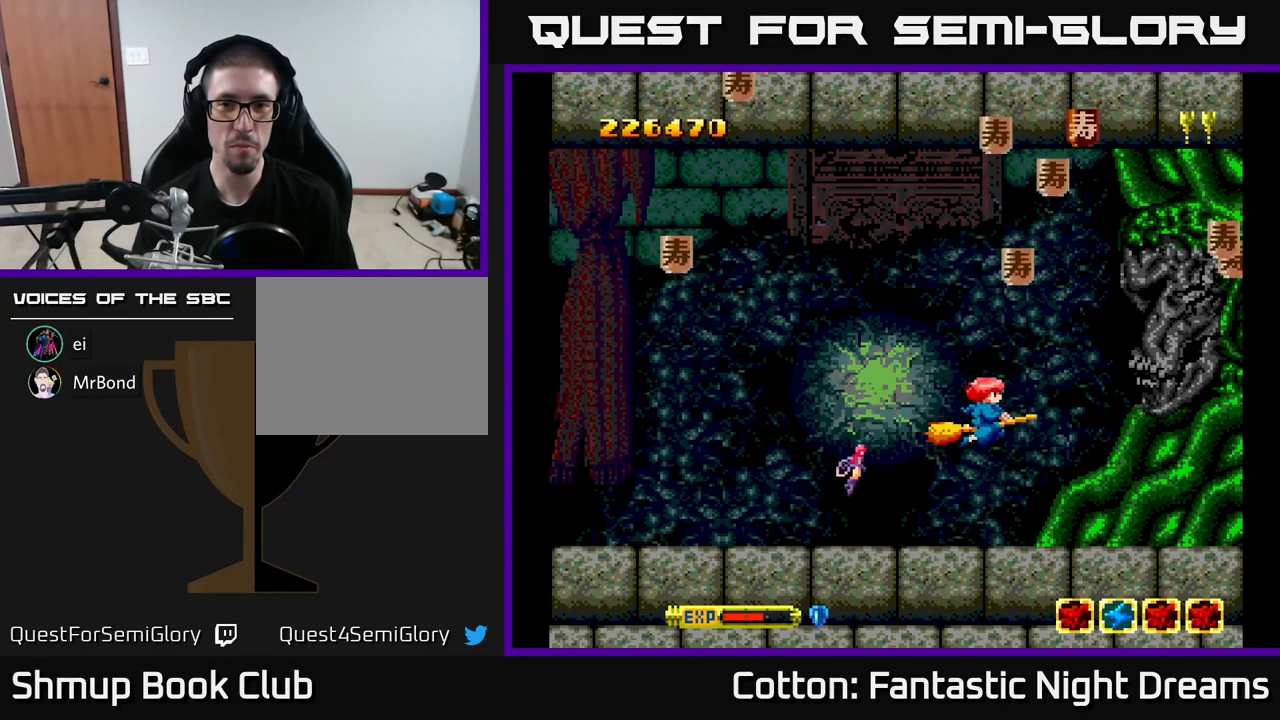
{"buttons": ["DPAD_LEFT"], "right_stick": "center", "events": [[84, "DPAD_UP", "down"], [184, "DPAD_RIGHT", "up"], [267, "DPAD_LEFT", "down"], [284, "DPAD_LEFT", "up"], [284, "DPAD_UP", "up"], [317, "DPAD_RIGHT", "down"], [417, "DPAD_LEFT", "down"], [417, "DPAD_RIGHT", "up"]]}
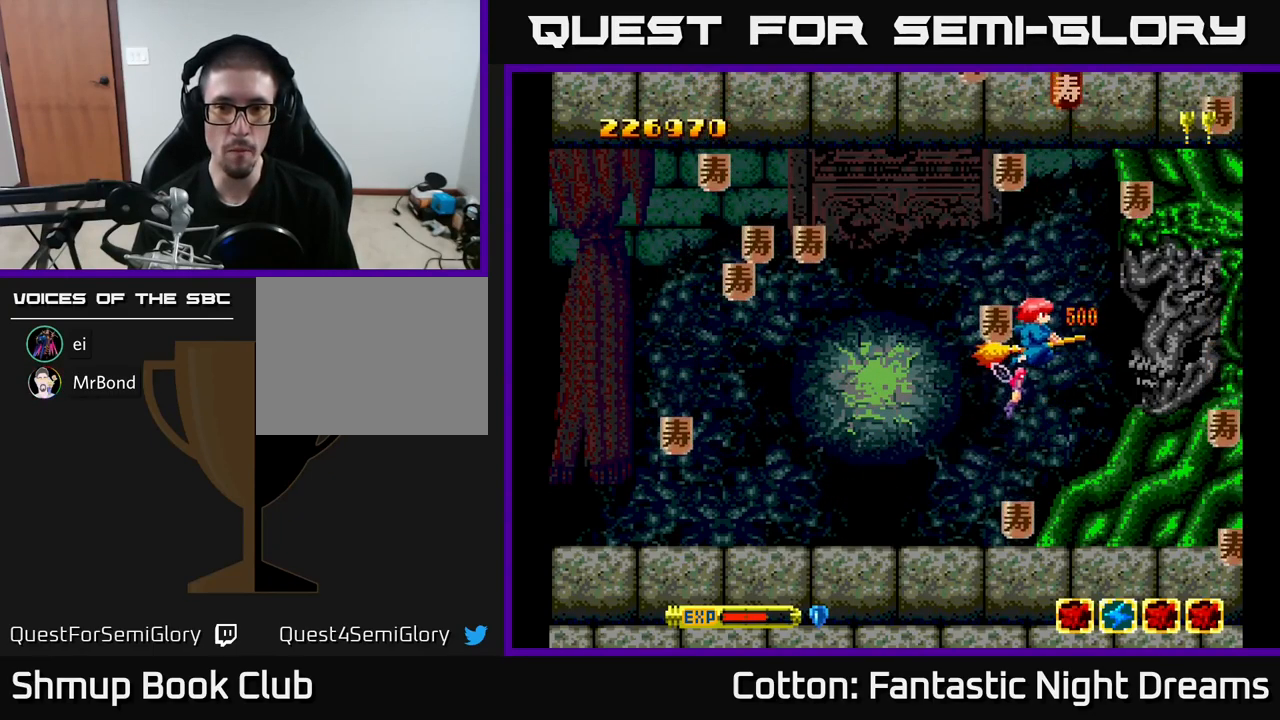
{"buttons": ["DPAD_UP"], "right_stick": "center", "events": [[34, "DPAD_DOWN", "down"], [167, "DPAD_DOWN", "up"], [184, "DPAD_UP", "down"], [217, "DPAD_LEFT", "up"], [234, "DPAD_RIGHT", "down"], [434, "DPAD_RIGHT", "up"]]}
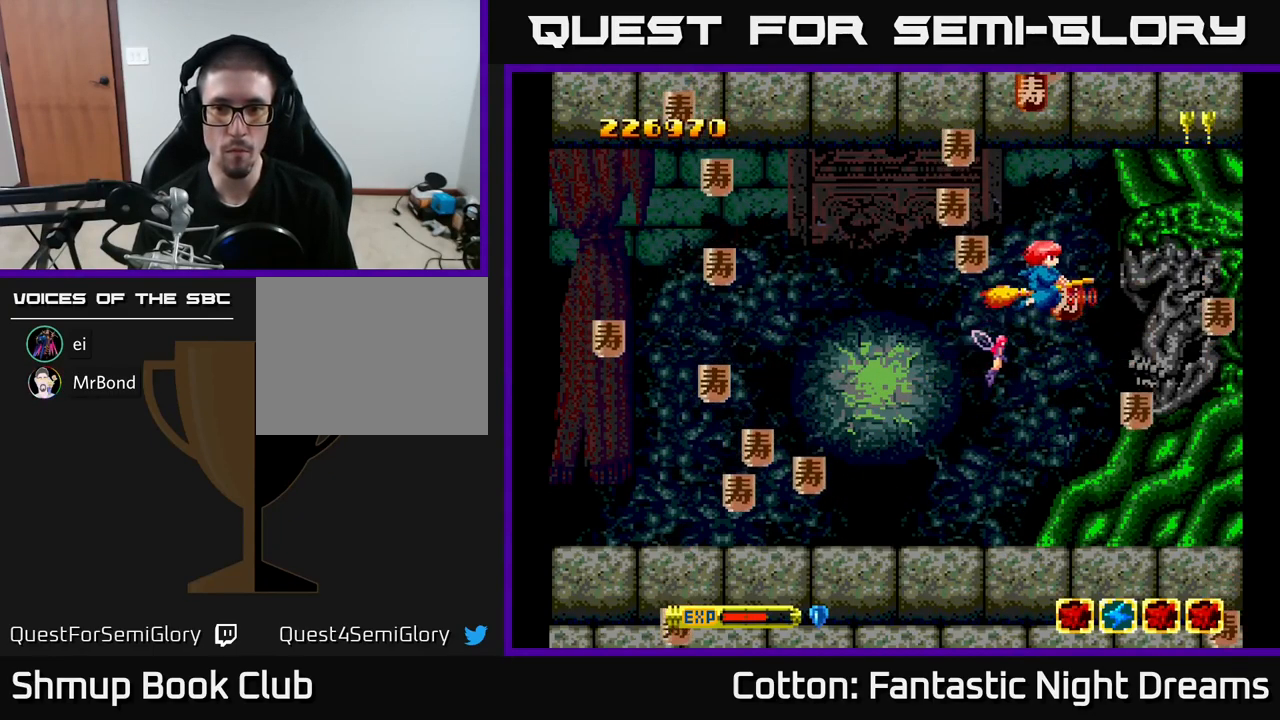
{"buttons": ["DPAD_DOWN", "DPAD_RIGHT"], "right_stick": "center", "events": [[17, "DPAD_UP", "up"], [34, "DPAD_DOWN", "down"], [84, "DPAD_LEFT", "down"], [217, "DPAD_DOWN", "up"], [284, "DPAD_UP", "down"], [317, "DPAD_LEFT", "up"], [334, "DPAD_RIGHT", "down"], [367, "DPAD_UP", "up"], [417, "DPAD_DOWN", "down"]]}
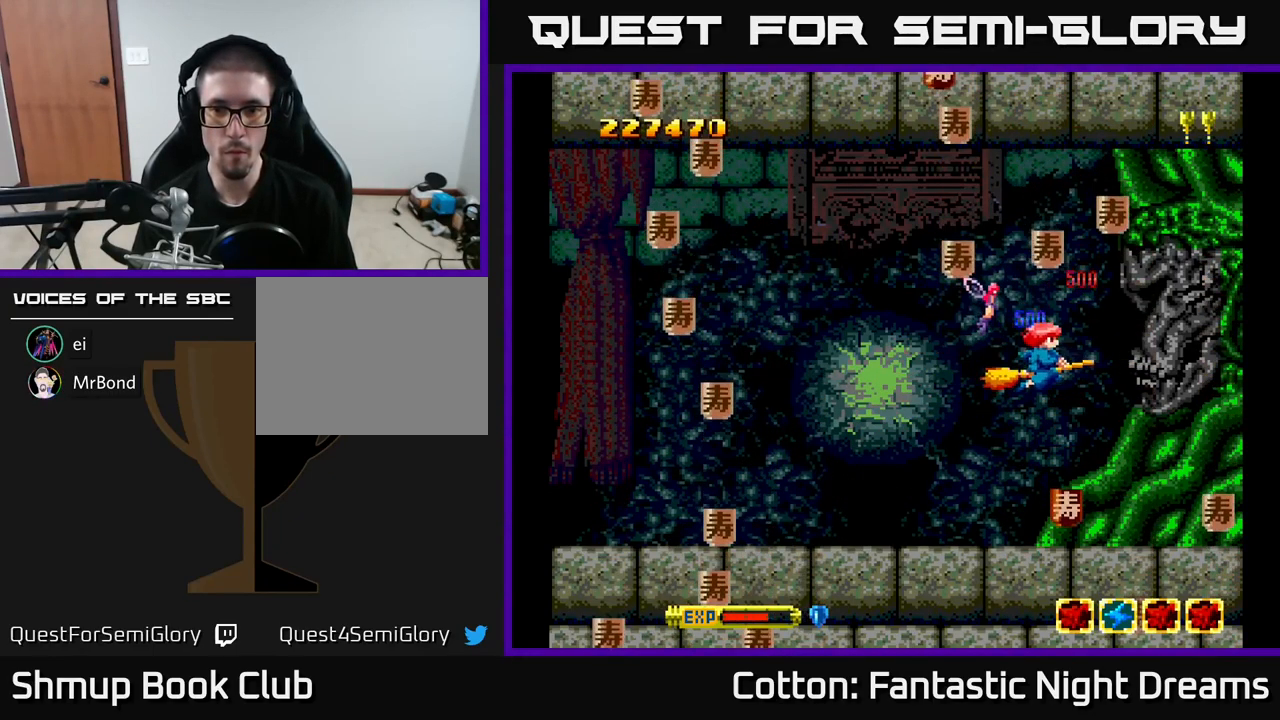
{"buttons": ["DPAD_UP", "DPAD_LEFT"], "right_stick": "center"}
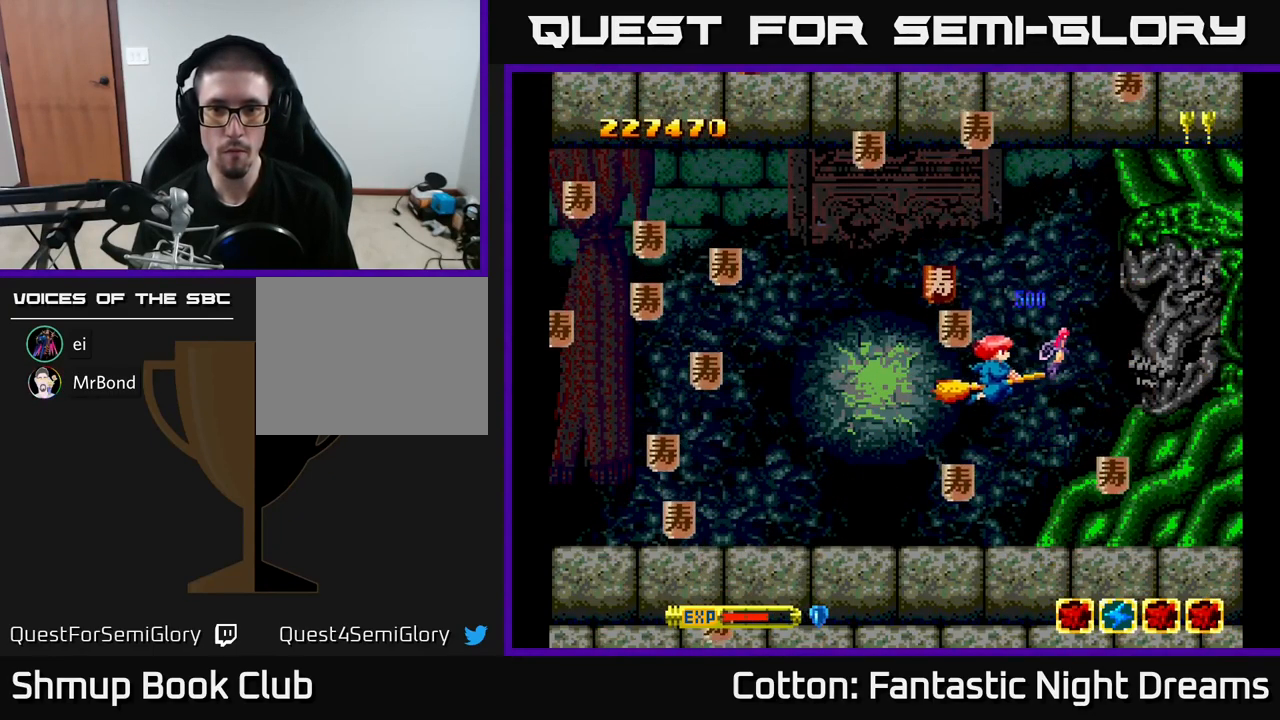
{"buttons": ["DPAD_LEFT"], "right_stick": "center", "events": [[184, "DPAD_LEFT", "up"], [184, "DPAD_UP", "up"], [217, "DPAD_DOWN", "down"], [267, "DPAD_RIGHT", "down"], [300, "DPAD_DOWN", "up"], [367, "DPAD_UP", "down"], [384, "DPAD_RIGHT", "up"], [484, "DPAD_LEFT", "down"], [500, "DPAD_UP", "up"]]}
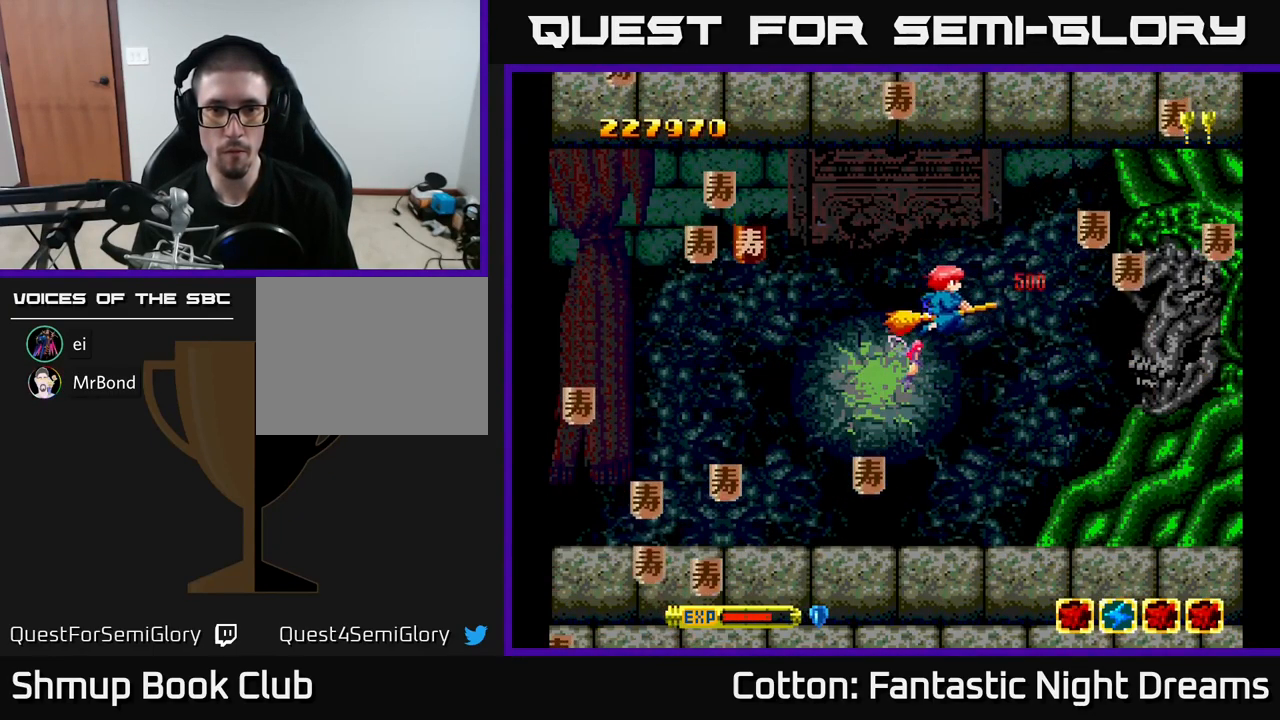
{"buttons": ["DPAD_RIGHT"], "right_stick": "center", "events": [[50, "DPAD_DOWN", "down"], [283, "DPAD_DOWN", "up"], [483, "DPAD_DOWN", "down"], [483, "DPAD_LEFT", "up"], [483, "DPAD_RIGHT", "down"], [500, "DPAD_DOWN", "up"]]}
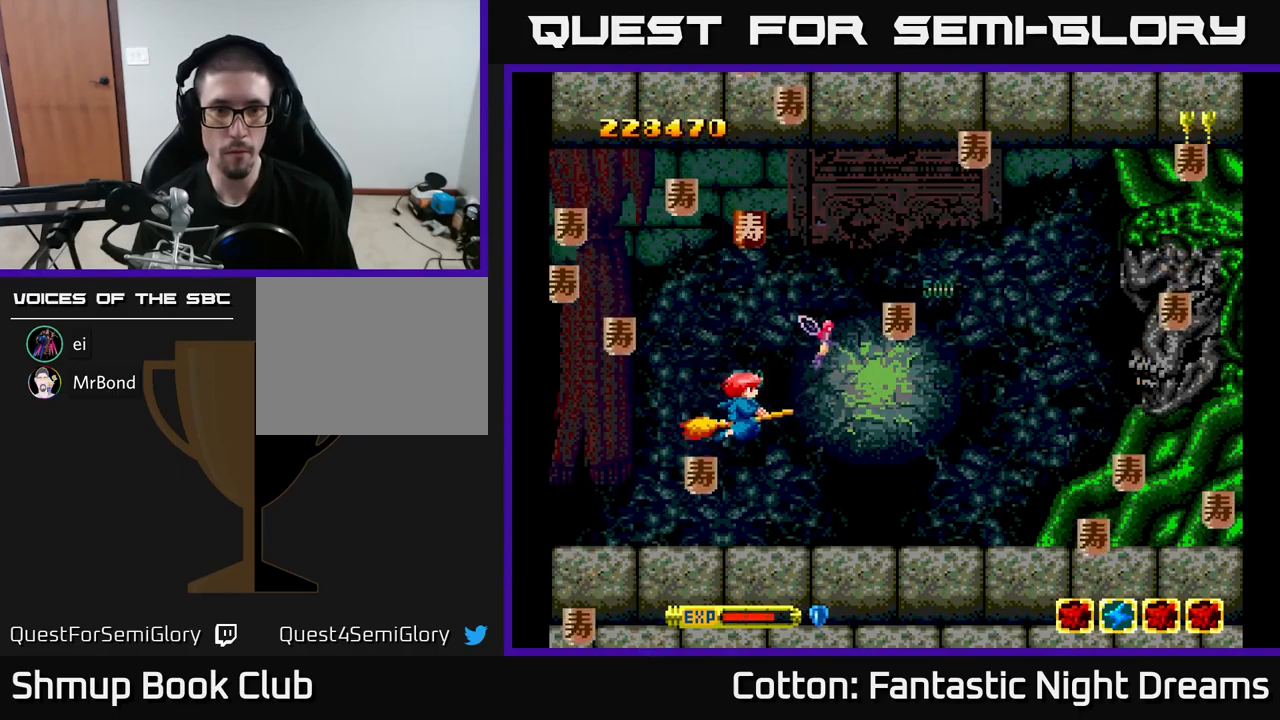
{"buttons": ["DPAD_DOWN"], "right_stick": "center", "events": [[16, "DPAD_UP", "down"], [116, "DPAD_RIGHT", "up"], [183, "DPAD_LEFT", "down"], [316, "DPAD_UP", "up"], [333, "DPAD_LEFT", "up"], [350, "DPAD_RIGHT", "down"], [400, "DPAD_DOWN", "down"], [483, "DPAD_RIGHT", "up"]]}
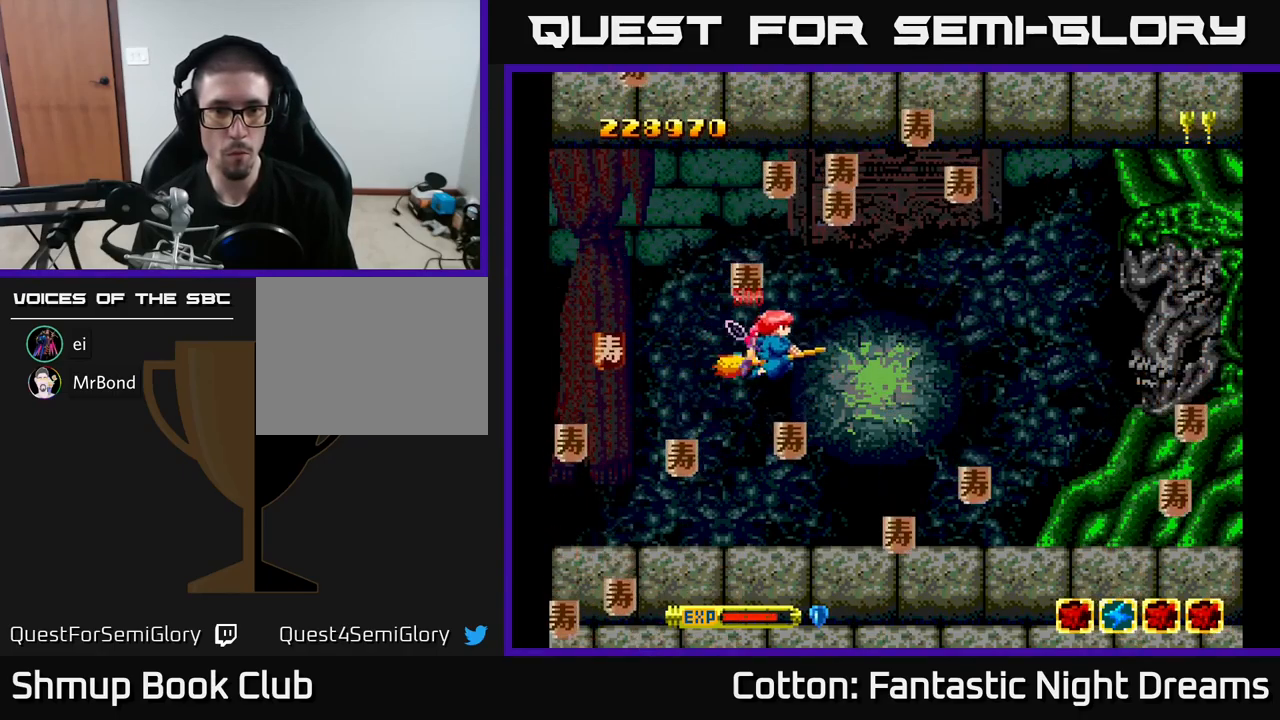
{"buttons": ["DPAD_DOWN"], "right_stick": "center", "events": [[50, "DPAD_LEFT", "down"], [100, "DPAD_DOWN", "up"], [116, "DPAD_UP", "down"], [183, "DPAD_LEFT", "up"], [233, "DPAD_RIGHT", "down"], [266, "DPAD_UP", "up"], [366, "DPAD_DOWN", "down"], [433, "DPAD_RIGHT", "up"]]}
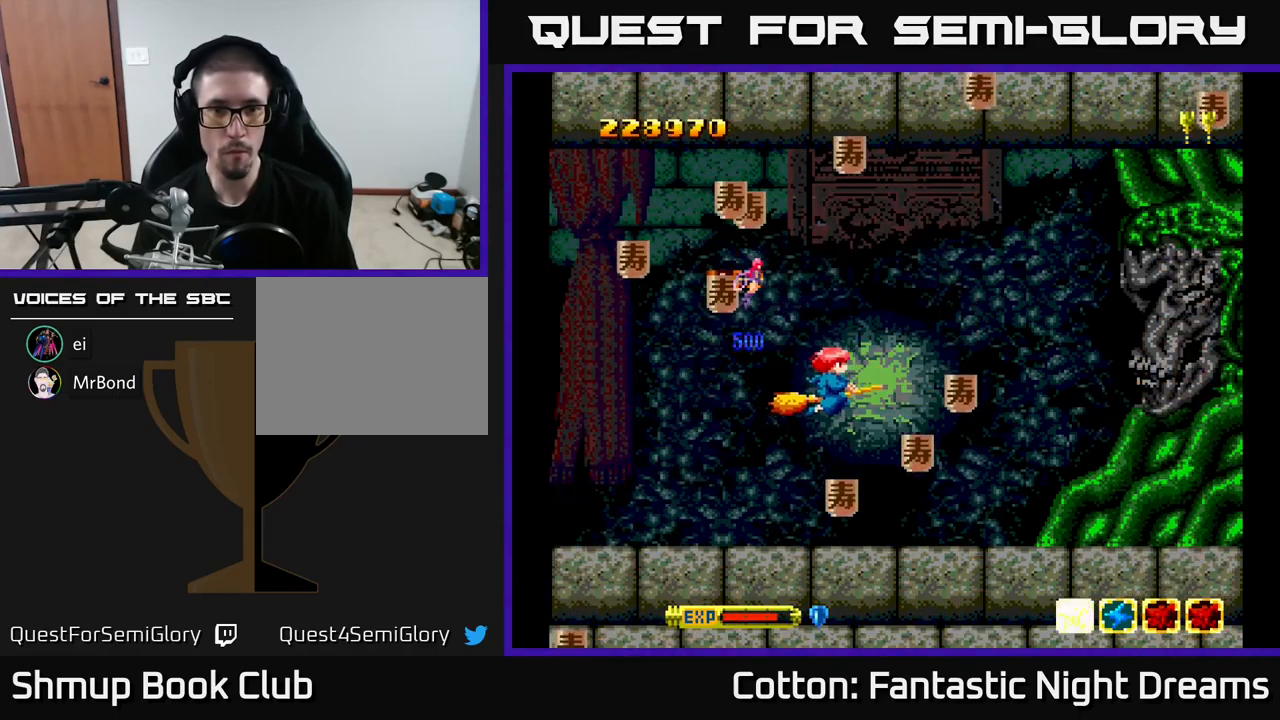
{"buttons": ["DPAD_DOWN", "DPAD_RIGHT"], "right_stick": "center", "events": [[83, "DPAD_LEFT", "down"], [100, "DPAD_DOWN", "up"], [283, "DPAD_UP", "down"], [316, "DPAD_LEFT", "up"], [333, "DPAD_RIGHT", "down"], [400, "DPAD_UP", "up"], [416, "DPAD_DOWN", "down"]]}
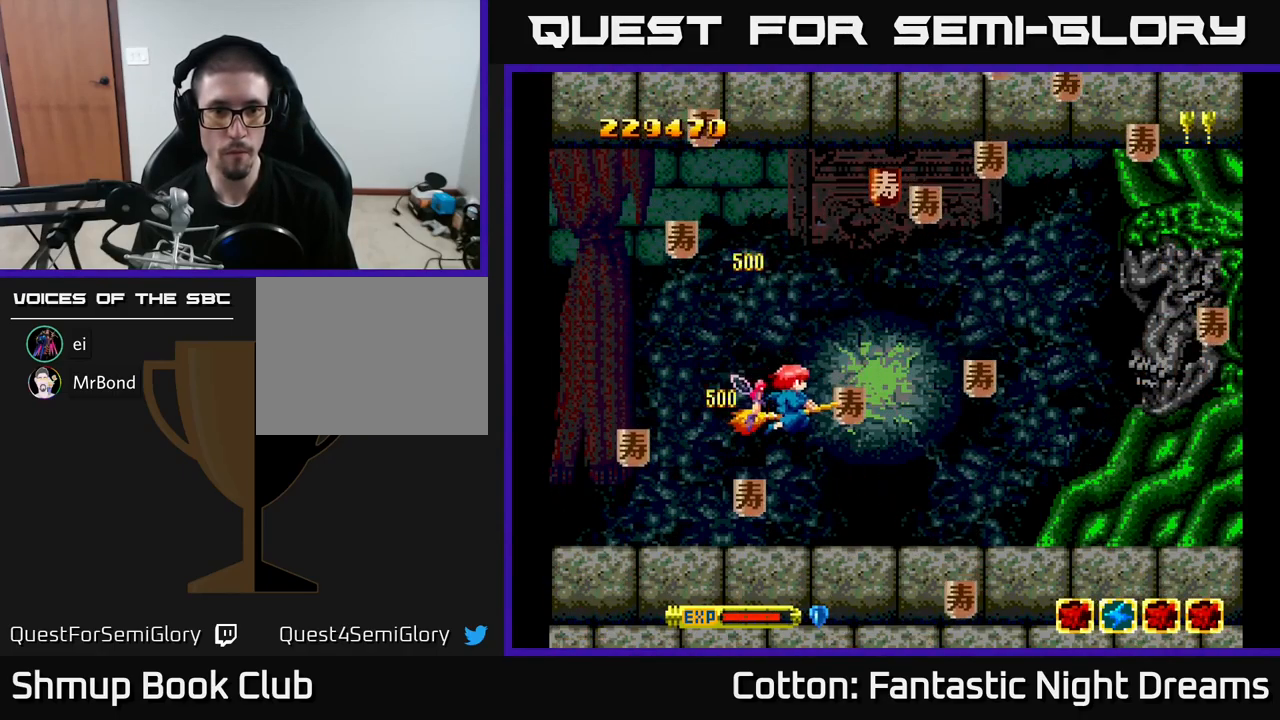
{"buttons": ["DPAD_DOWN"], "right_stick": "center", "events": [[183, "DPAD_RIGHT", "up"], [200, "DPAD_DOWN", "up"], [216, "DPAD_UP", "down"], [250, "DPAD_LEFT", "down"], [266, "DPAD_LEFT", "up"], [316, "DPAD_RIGHT", "down"], [450, "DPAD_RIGHT", "up"], [450, "DPAD_UP", "up"], [483, "DPAD_DOWN", "down"]]}
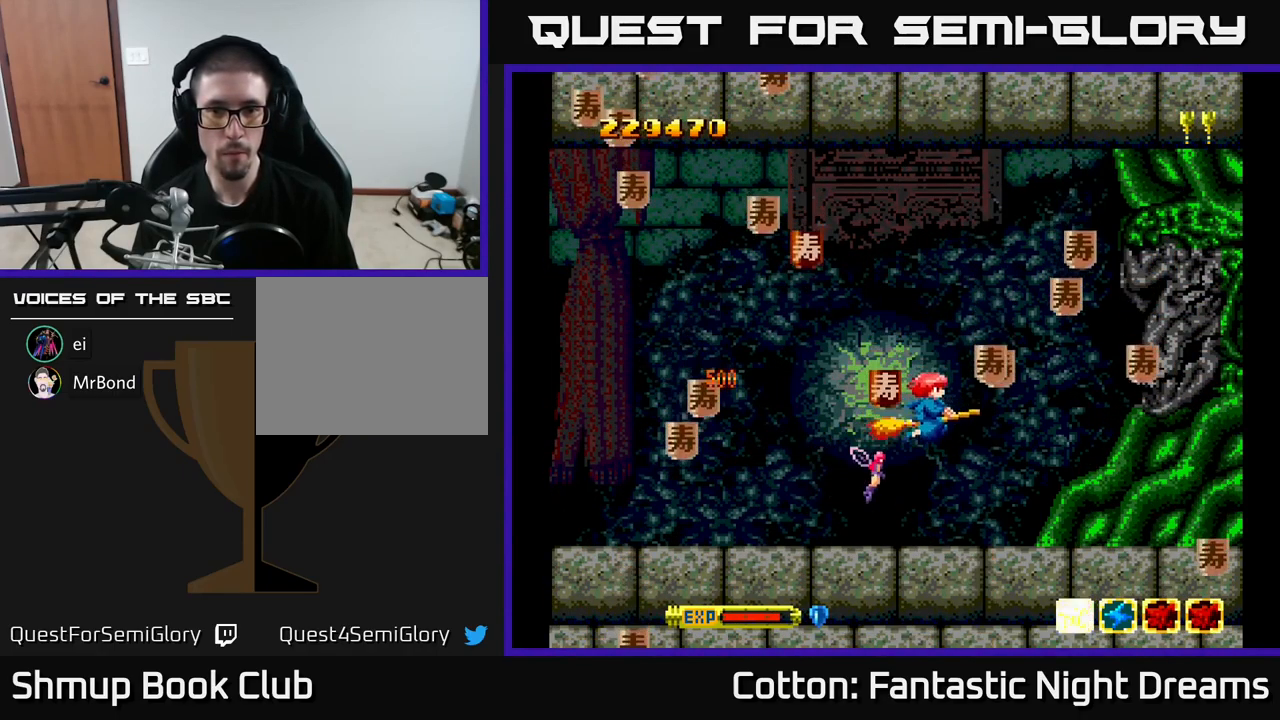
{"buttons": ["DPAD_UP", "DPAD_LEFT"], "right_stick": "center"}
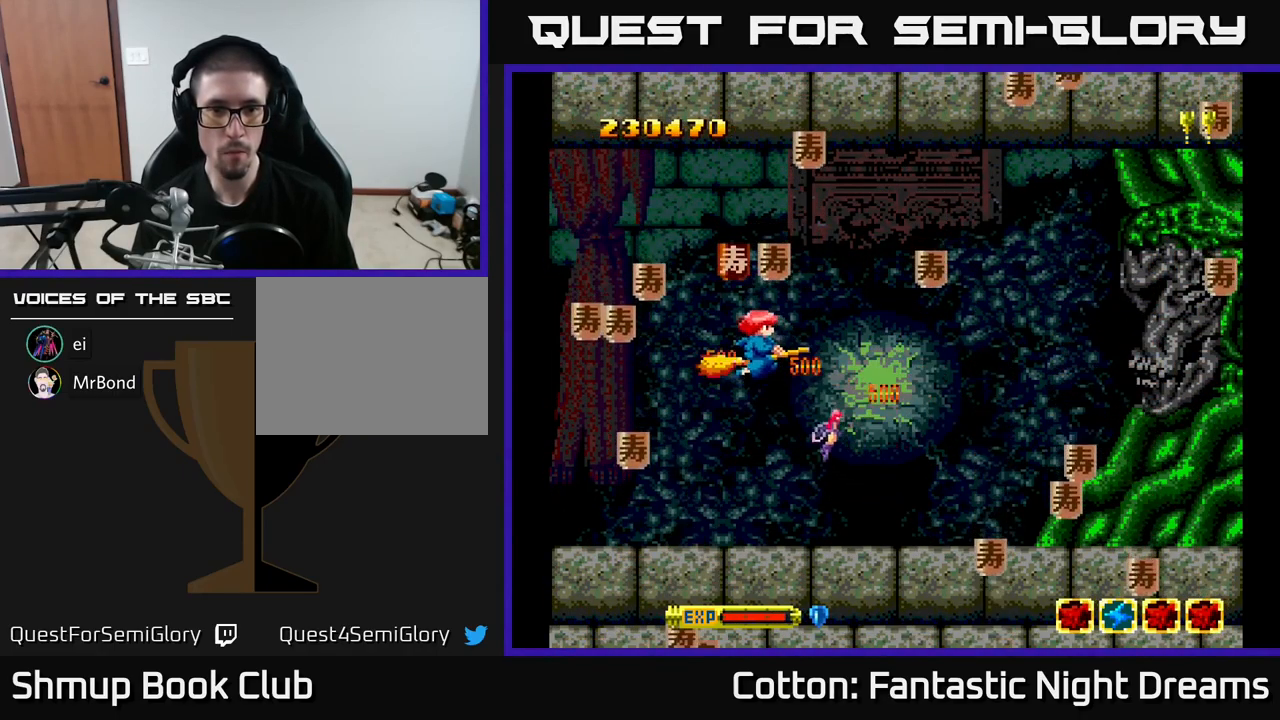
{"buttons": ["DPAD_RIGHT"], "right_stick": "center"}
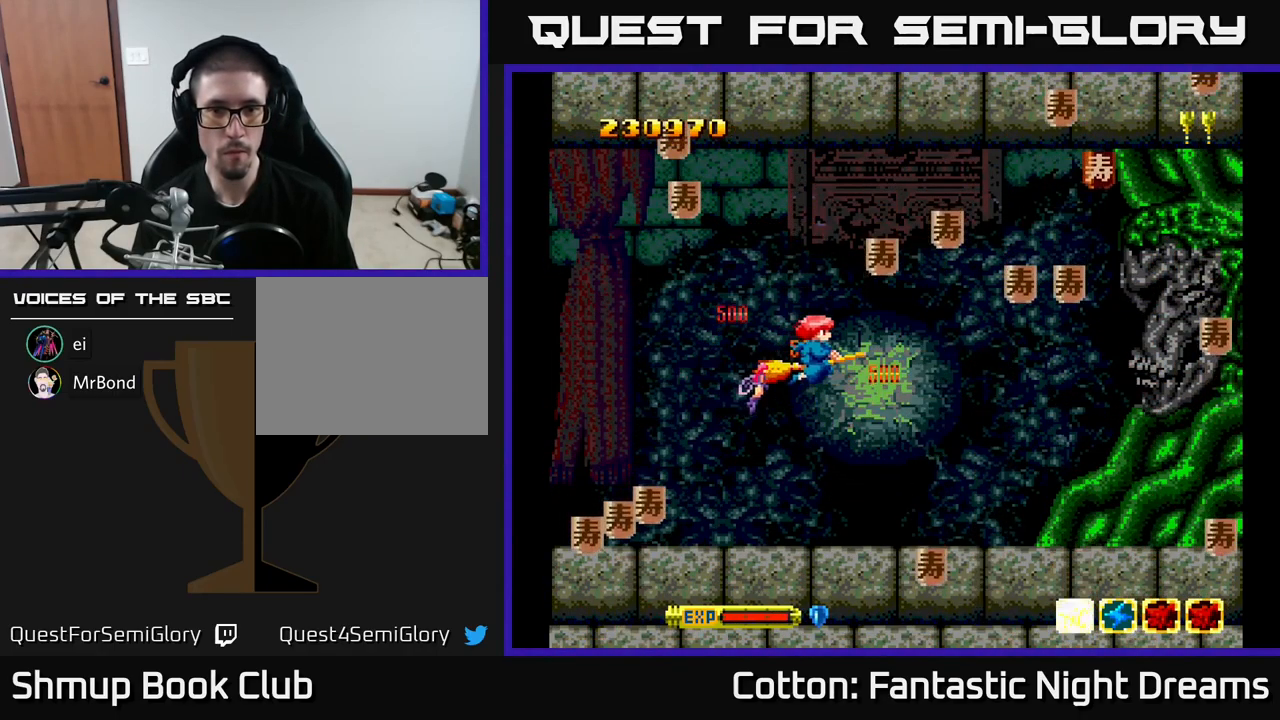
{"buttons": ["DPAD_RIGHT"], "right_stick": "center", "events": [[50, "DPAD_DOWN", "down"], [133, "DPAD_DOWN", "up"], [183, "DPAD_UP", "down"], [266, "DPAD_UP", "up"], [283, "DPAD_DOWN", "down"], [483, "DPAD_DOWN", "up"]]}
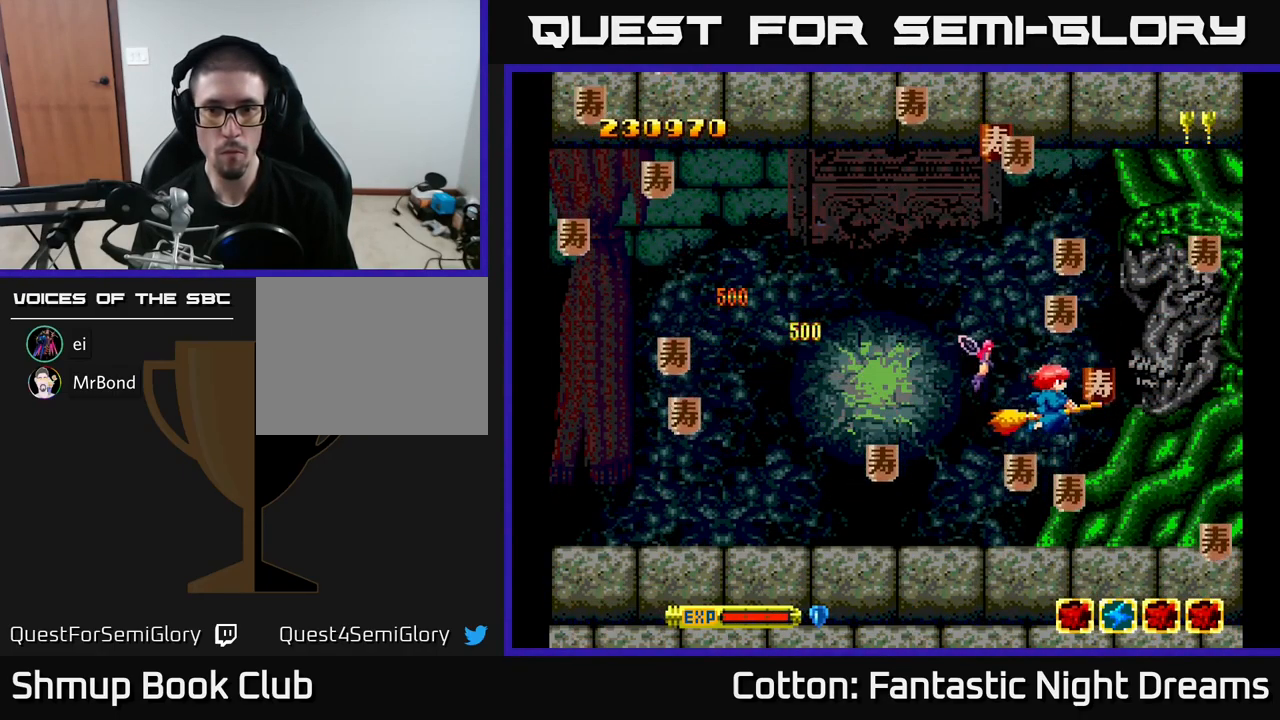
{"buttons": ["DPAD_DOWN", "DPAD_LEFT"], "right_stick": "center"}
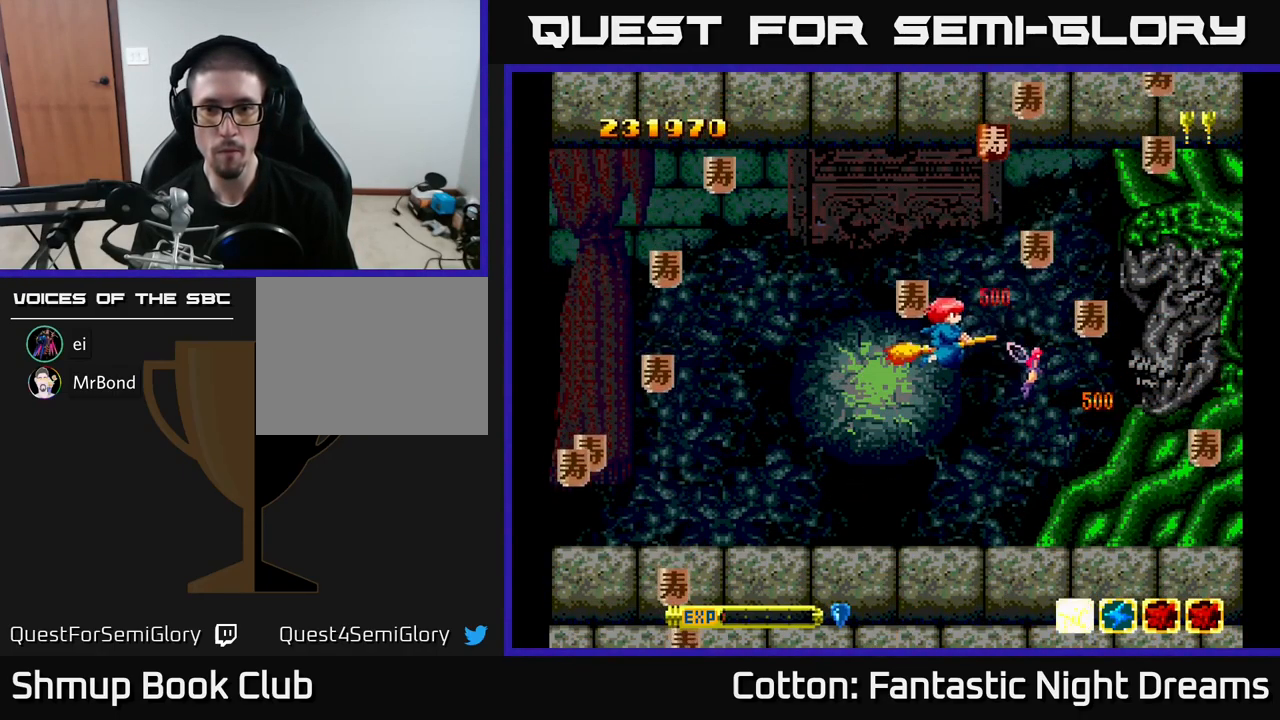
{"buttons": ["DPAD_UP", "DPAD_LEFT"], "right_stick": "center"}
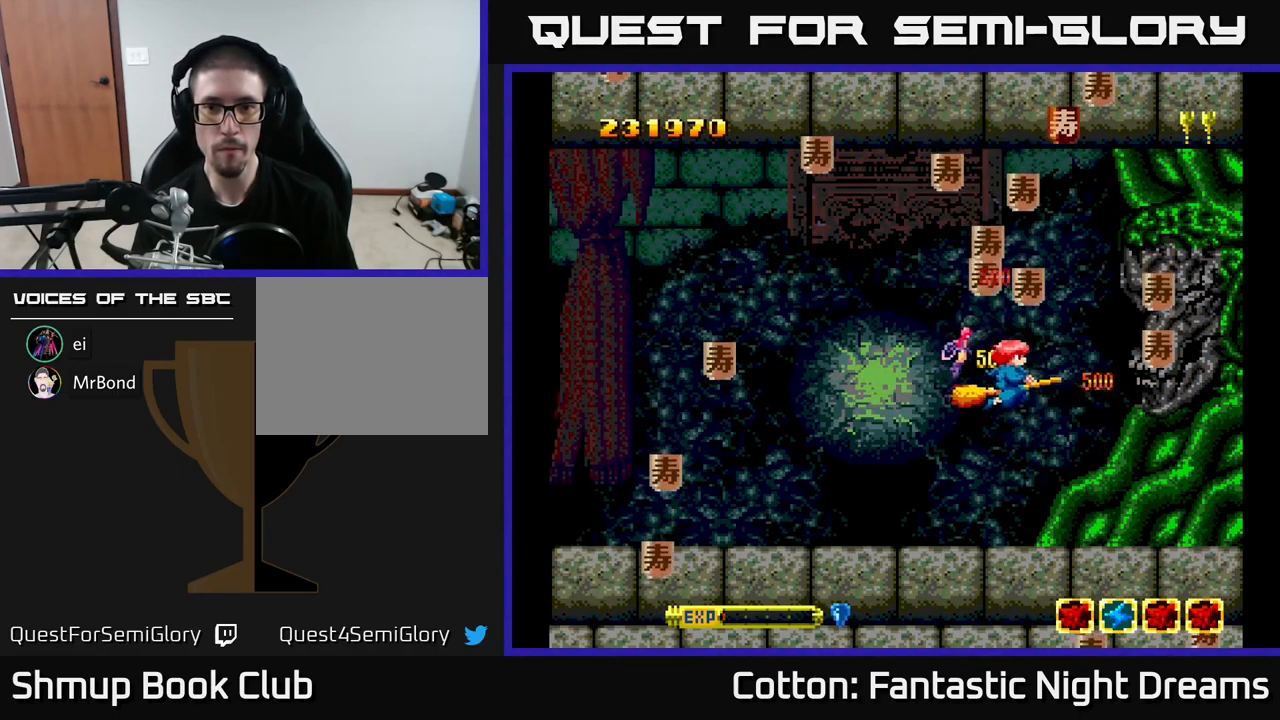
{"buttons": ["DPAD_RIGHT"], "right_stick": "center", "events": [[100, "DPAD_UP", "up"], [150, "DPAD_LEFT", "up"], [166, "DPAD_RIGHT", "down"], [283, "DPAD_UP", "down"], [300, "DPAD_RIGHT", "up"], [350, "DPAD_LEFT", "down"], [400, "DPAD_LEFT", "up"], [400, "DPAD_UP", "up"], [417, "DPAD_RIGHT", "down"]]}
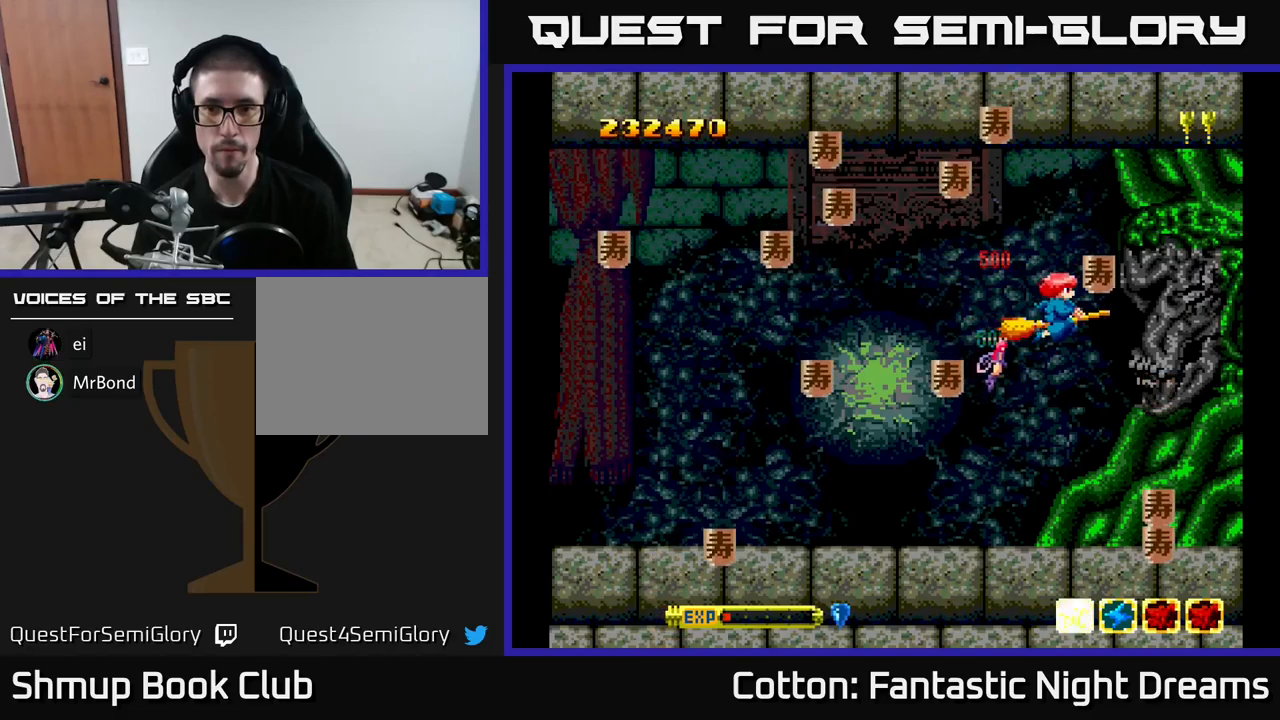
{"buttons": ["DPAD_RIGHT"], "right_stick": "center"}
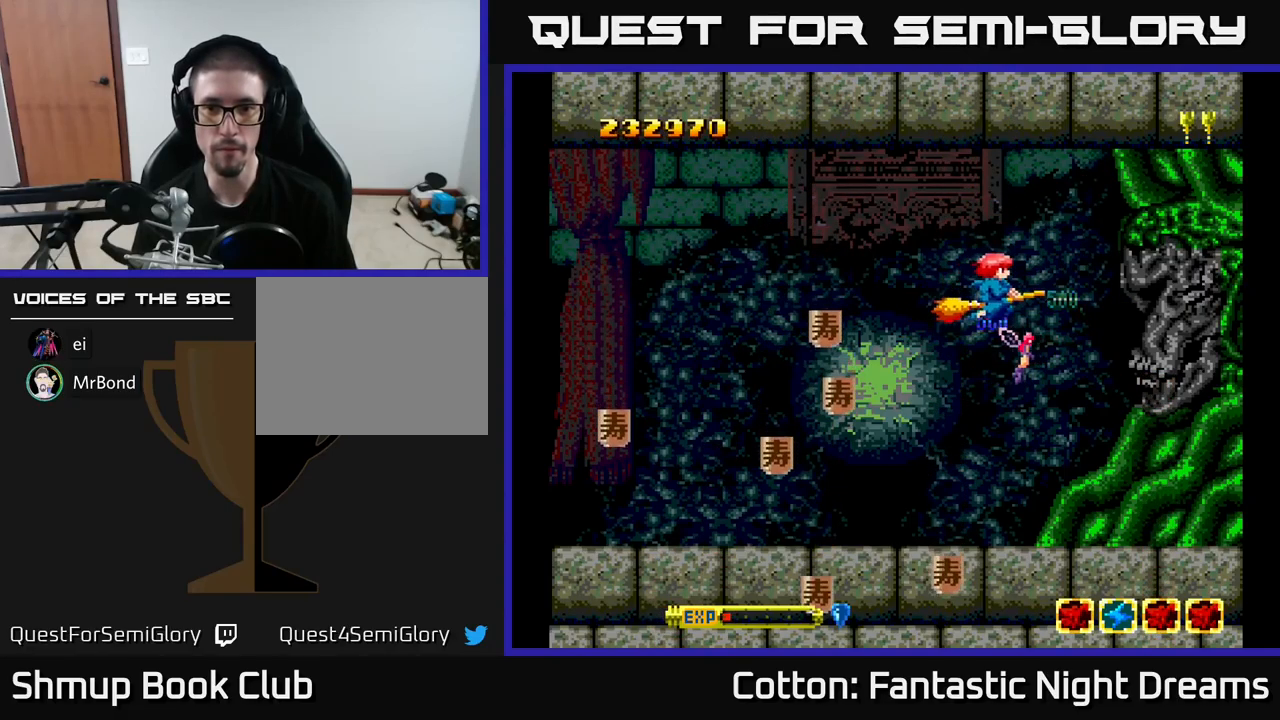
{"buttons": ["DPAD_DOWN"], "right_stick": "center", "events": [[50, "DPAD_DOWN", "down"], [67, "DPAD_RIGHT", "up"], [100, "DPAD_LEFT", "down"], [383, "DPAD_LEFT", "up"]]}
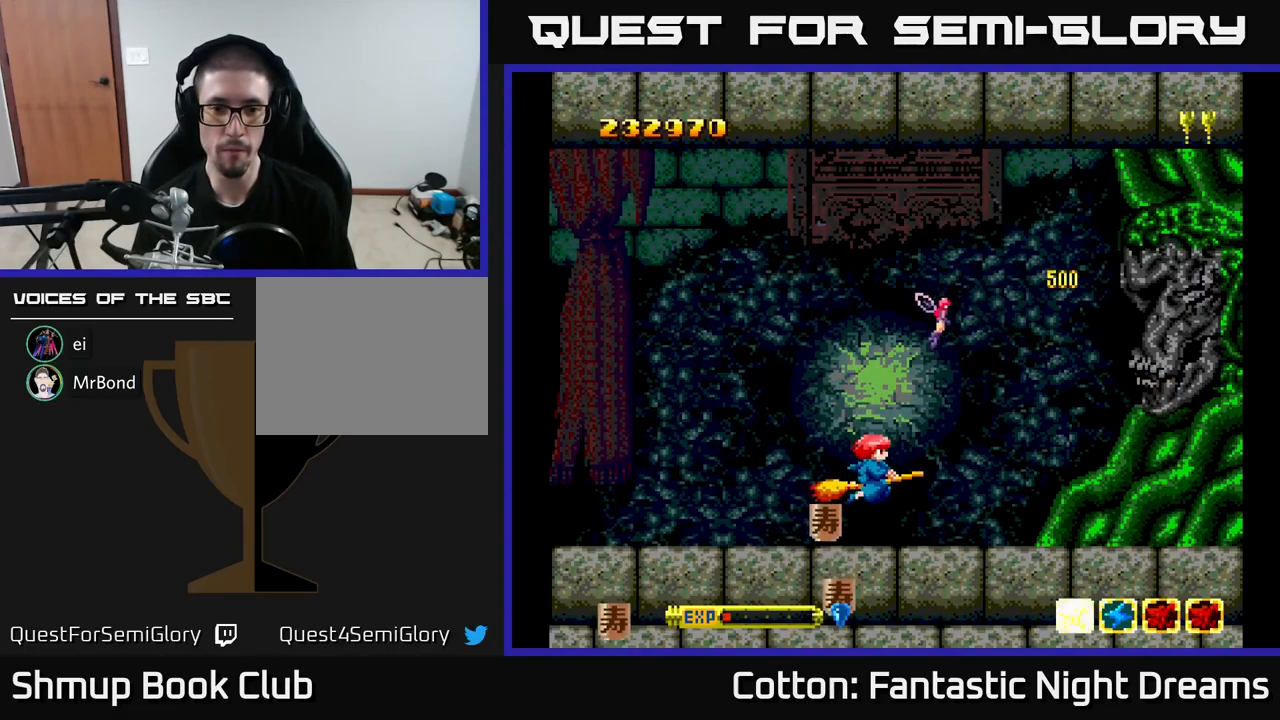
{"buttons": ["DPAD_UP"], "right_stick": "center", "events": [[50, "DPAD_LEFT", "down"], [200, "DPAD_LEFT", "up"], [283, "DPAD_RIGHT", "down"], [317, "DPAD_DOWN", "up"], [350, "DPAD_UP", "down"], [383, "DPAD_RIGHT", "up"]]}
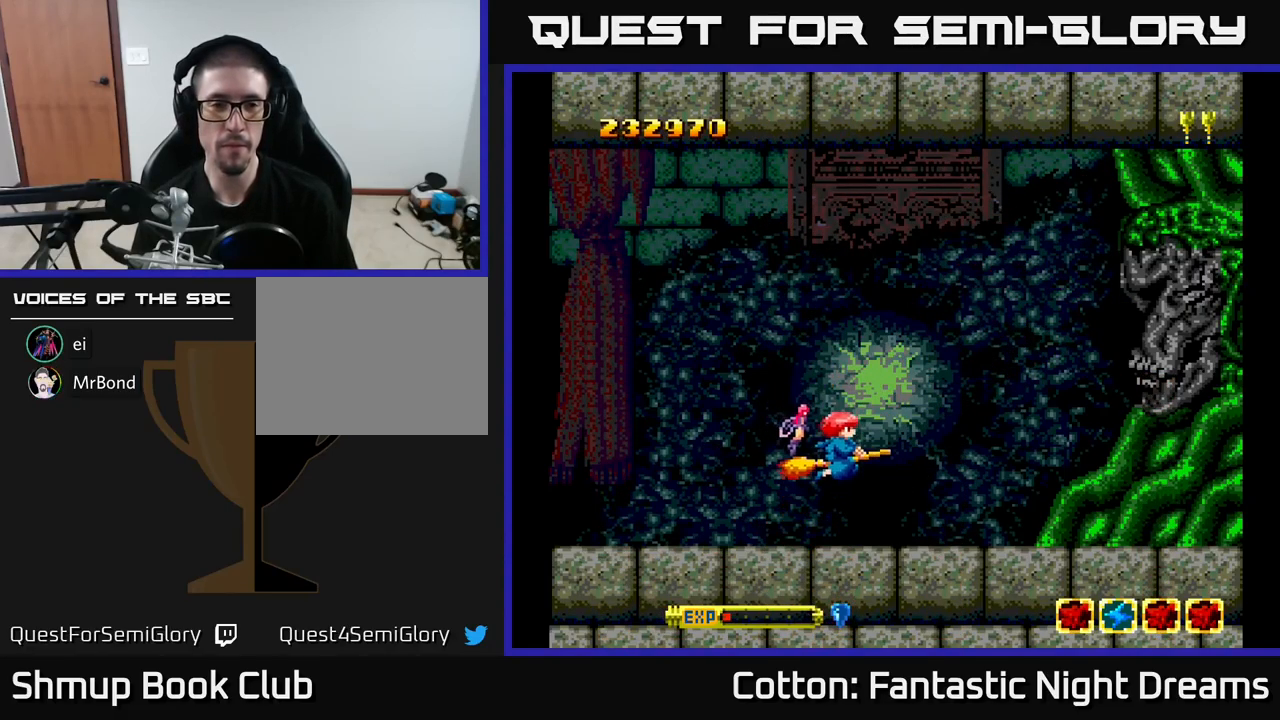
{"buttons": [], "right_stick": "center", "events": [[83, "DPAD_UP", "up"], [183, "DPAD_LEFT", "down"], [267, "DPAD_UP", "down"], [300, "DPAD_LEFT", "up"], [350, "DPAD_UP", "up"]]}